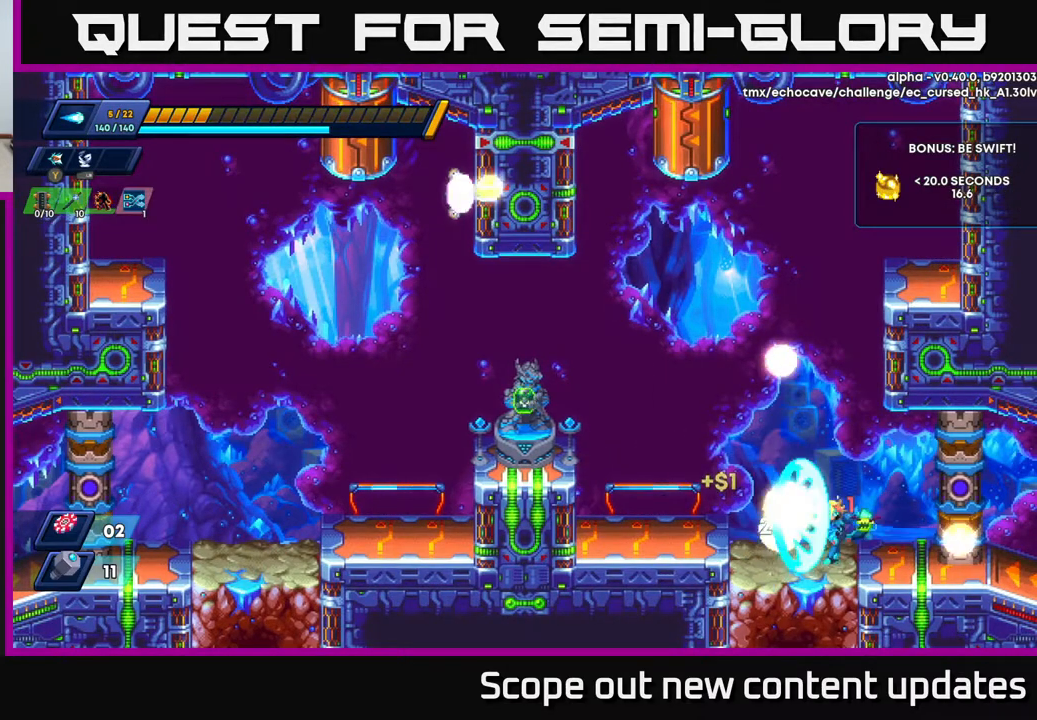
Gameplay with a controller (Xbox layout); each line is a JSON object with the inputs held at the frame after it. "events" lists button and stick changes between this image and that frame as [ms after this image, input, new state], when the widget could be followed in between.
{"buttons": ["A", "R2", "DPAD_LEFT"], "left_stick": "center", "right_stick": "center", "events": [[67, "X", "up"], [150, "X", "down"], [167, "DPAD_LEFT", "up"], [200, "X", "up"], [250, "X", "down"], [283, "DPAD_LEFT", "down"], [350, "A", "down"], [350, "R2", "down"], [350, "X", "up"]]}
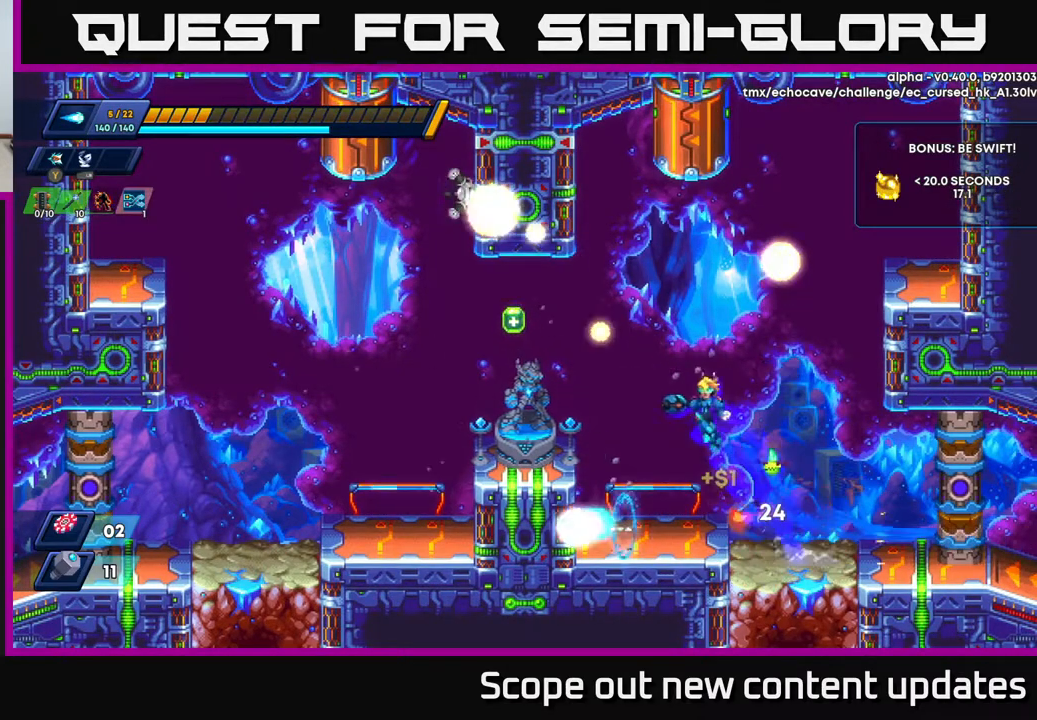
{"buttons": ["A", "R2", "DPAD_LEFT"], "left_stick": "center", "right_stick": "center", "events": [[350, "A", "up"], [467, "A", "down"]]}
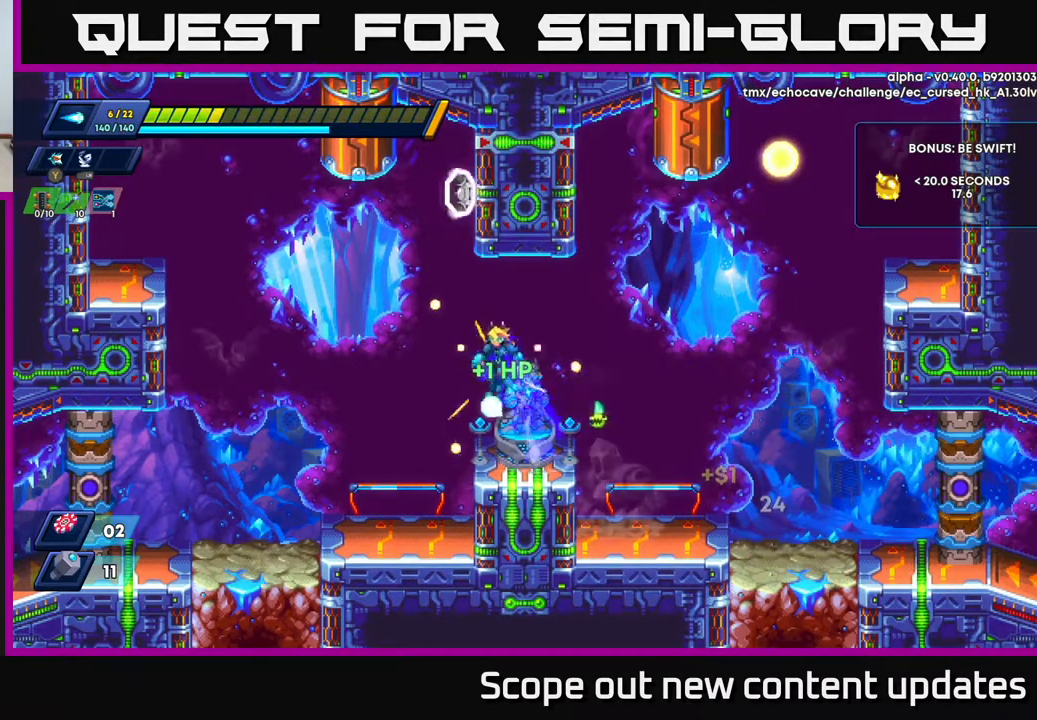
{"buttons": [], "left_stick": "center", "right_stick": "center", "events": [[67, "DPAD_LEFT", "up"], [133, "A", "up"], [267, "DPAD_LEFT", "down"], [433, "X", "down"], [450, "R2", "up"], [467, "DPAD_LEFT", "up"], [500, "X", "up"]]}
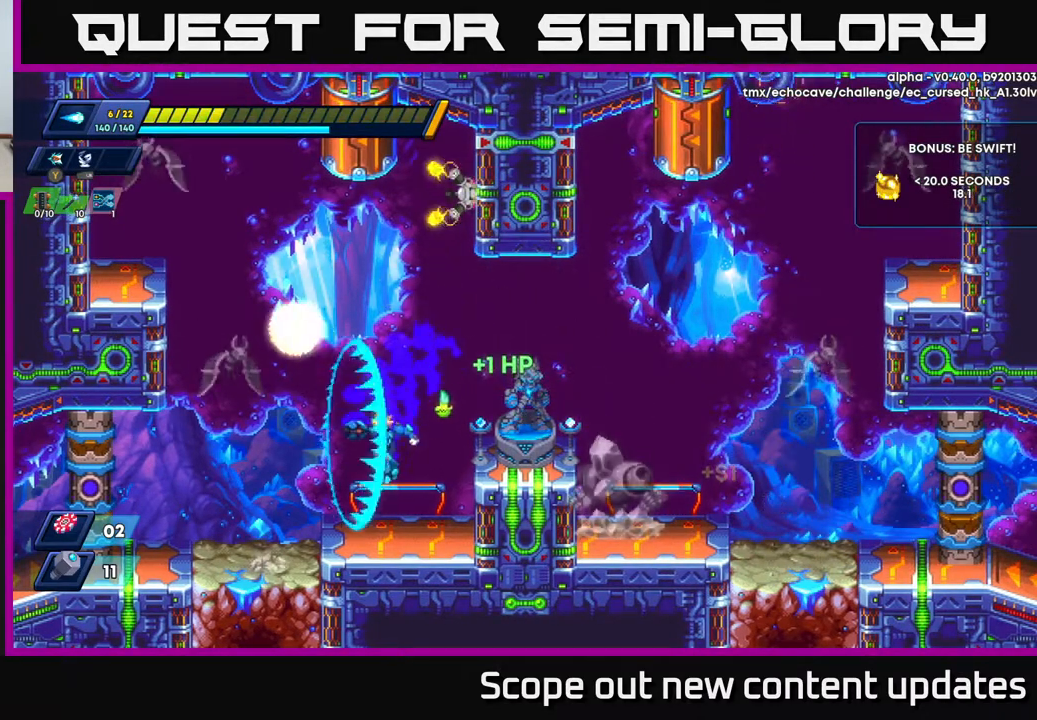
{"buttons": ["A", "X"], "left_stick": "center", "right_stick": "center", "events": [[117, "X", "down"], [150, "X", "up"], [233, "DPAD_LEFT", "down"], [250, "A", "down"], [350, "X", "down"], [383, "DPAD_LEFT", "up"], [417, "X", "up"], [500, "X", "down"]]}
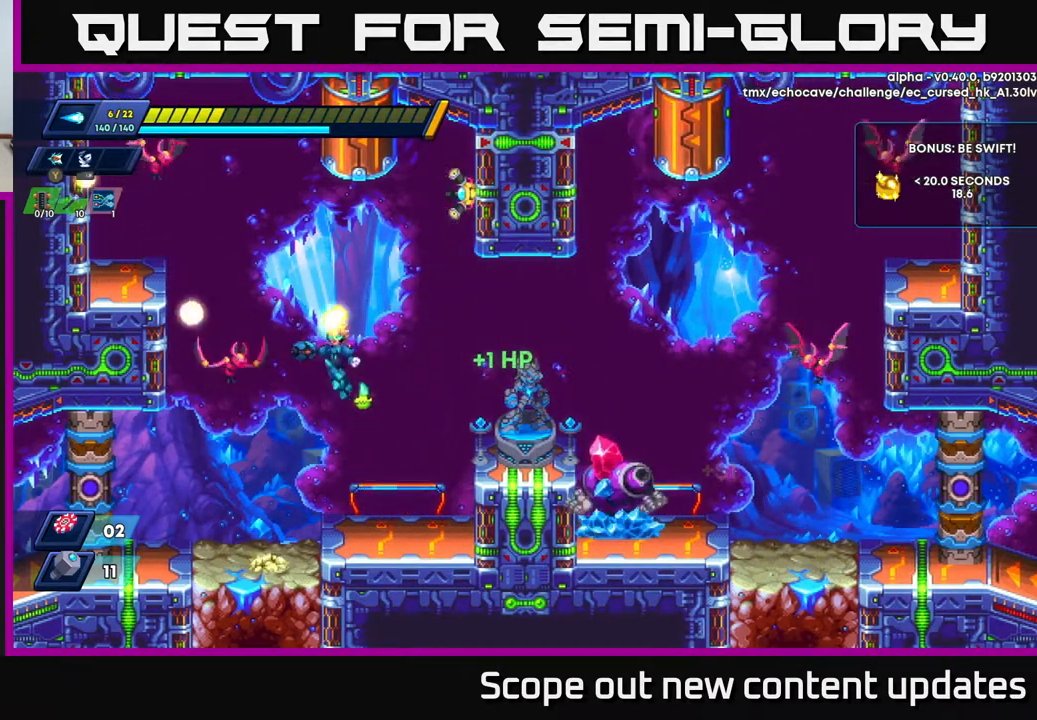
{"buttons": ["DPAD_LEFT"], "left_stick": "center", "right_stick": "center", "events": [[50, "A", "up"], [83, "X", "up"], [150, "DPAD_RIGHT", "down"], [167, "X", "down"], [233, "X", "up"], [400, "DPAD_RIGHT", "up"], [433, "DPAD_LEFT", "down"]]}
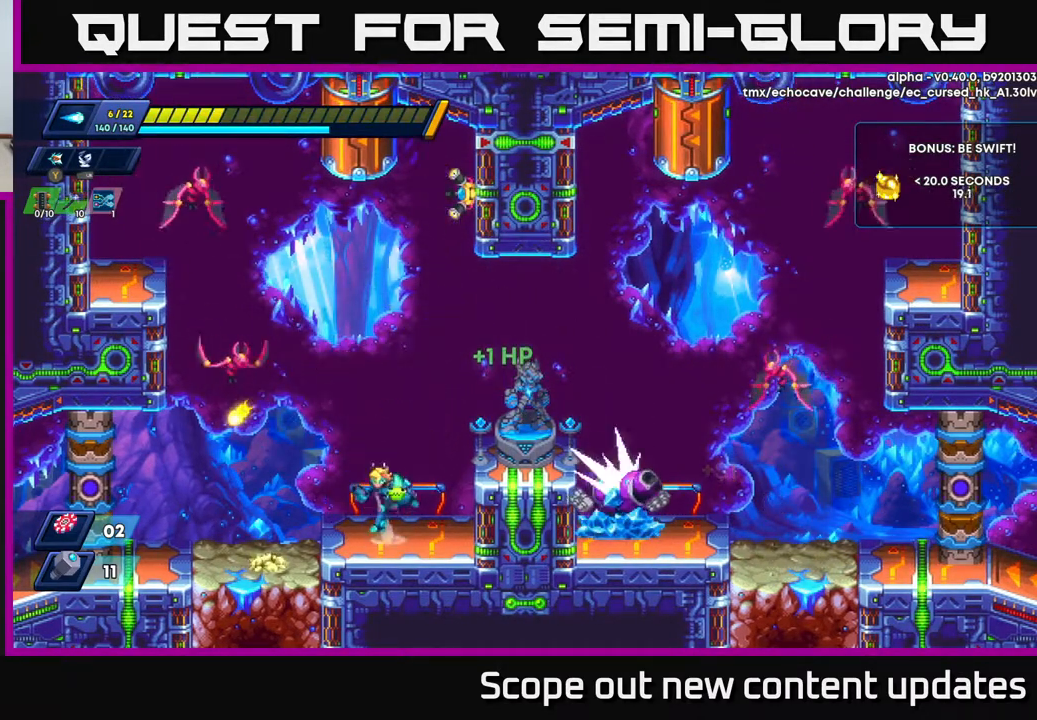
{"buttons": ["X"], "left_stick": "center", "right_stick": "center", "events": [[33, "A", "down"], [150, "X", "down"], [200, "X", "up"], [217, "DPAD_LEFT", "up"], [317, "X", "down"], [333, "DPAD_RIGHT", "down"], [350, "A", "up"], [417, "X", "up"], [467, "X", "down"], [483, "DPAD_RIGHT", "up"]]}
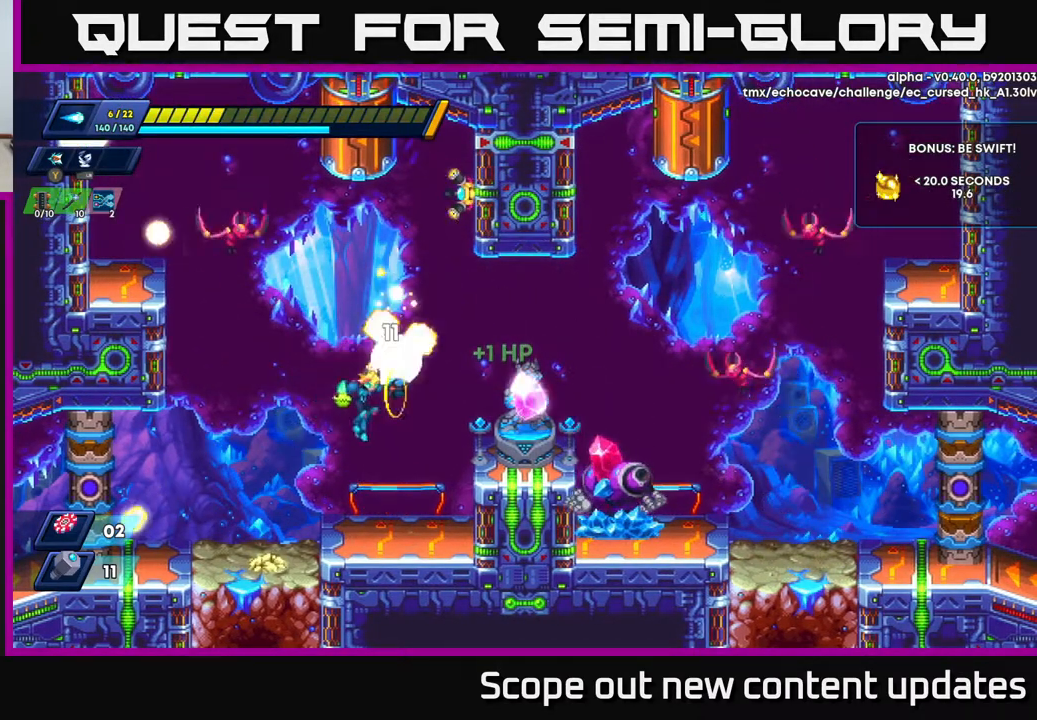
{"buttons": ["R2", "DPAD_RIGHT"], "left_stick": "center", "right_stick": "center", "events": [[33, "X", "up"], [133, "DPAD_LEFT", "down"], [283, "DPAD_LEFT", "up"], [333, "DPAD_RIGHT", "down"], [483, "R2", "down"]]}
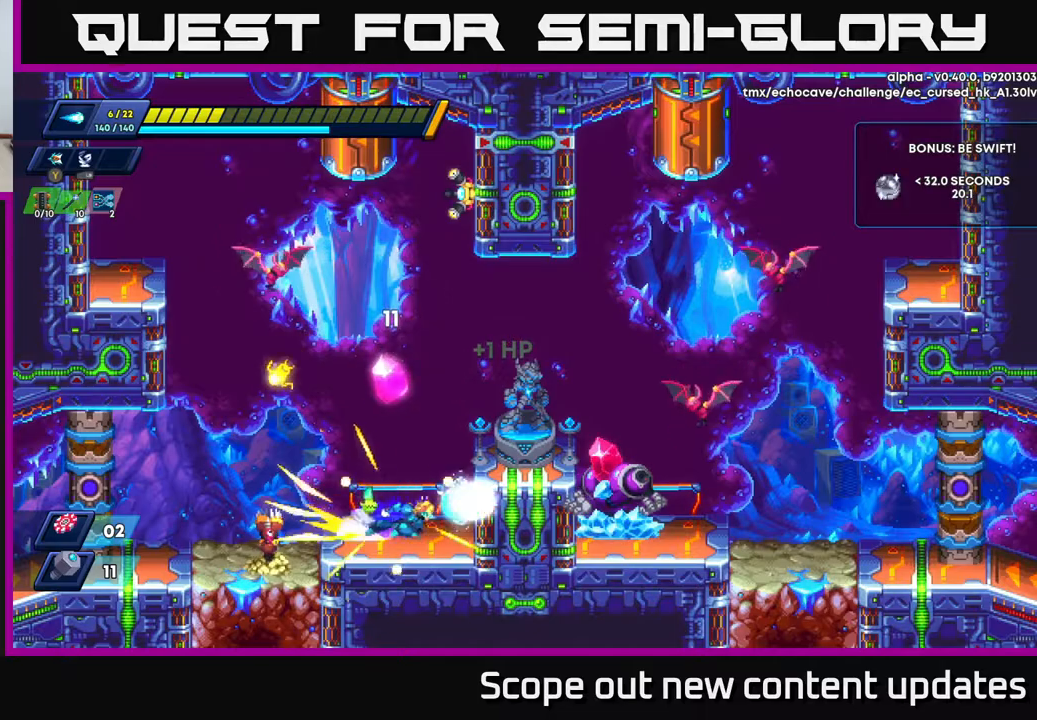
{"buttons": ["X", "DPAD_RIGHT"], "left_stick": "center", "right_stick": "center", "events": [[117, "A", "down"], [217, "DPAD_RIGHT", "up"], [300, "DPAD_LEFT", "down"], [350, "DPAD_LEFT", "up"], [350, "R2", "up"], [350, "X", "down"], [367, "DPAD_RIGHT", "down"], [400, "A", "up"], [417, "X", "up"], [500, "X", "down"]]}
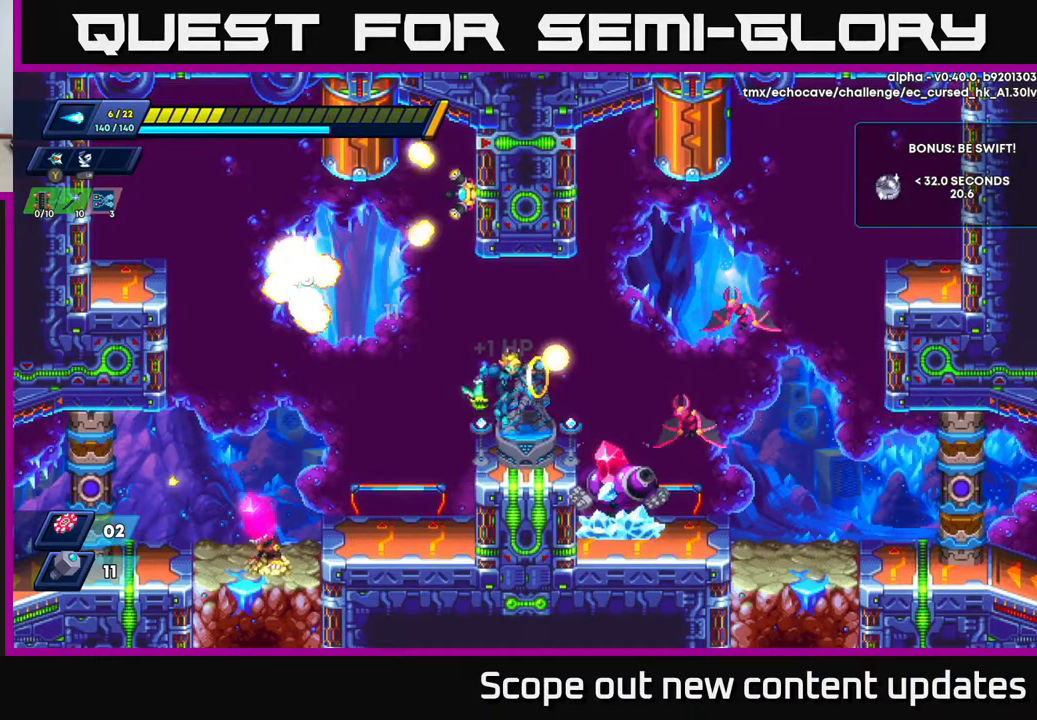
{"buttons": ["X", "DPAD_LEFT"], "left_stick": "center", "right_stick": "center", "events": [[50, "X", "up"], [117, "DPAD_RIGHT", "up"], [150, "X", "down"], [200, "X", "up"], [267, "X", "down"], [333, "X", "up"], [350, "DPAD_LEFT", "down"], [400, "X", "down"]]}
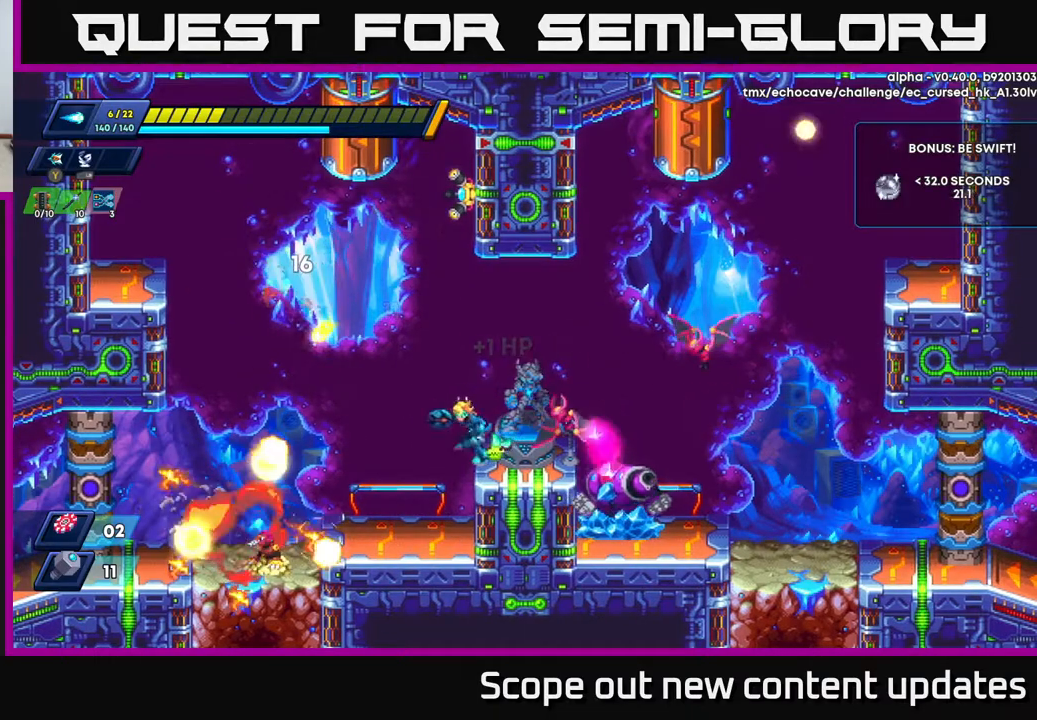
{"buttons": ["DPAD_RIGHT"], "left_stick": "center", "right_stick": "center", "events": [[17, "X", "up"], [300, "DPAD_LEFT", "up"], [350, "DPAD_RIGHT", "down"]]}
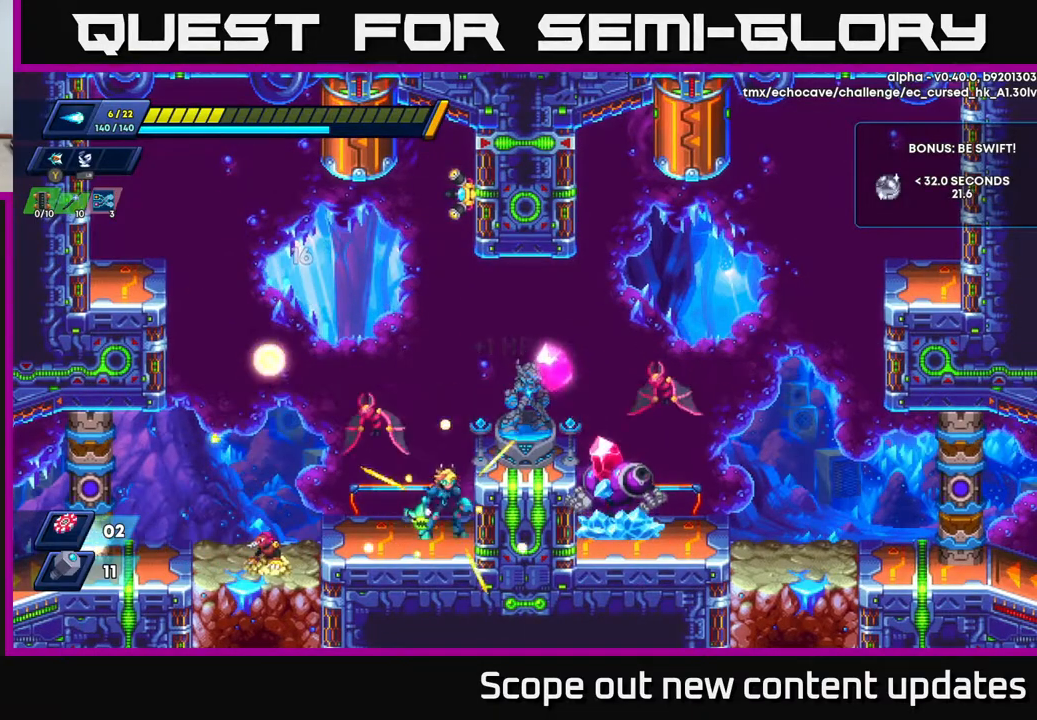
{"buttons": ["X"], "left_stick": "center", "right_stick": "center", "events": [[50, "DPAD_LEFT", "down"], [50, "DPAD_RIGHT", "up"], [83, "A", "down"], [133, "X", "down"], [217, "A", "up"], [233, "X", "up"], [317, "X", "down"], [367, "X", "up"], [383, "DPAD_LEFT", "up"], [450, "X", "down"]]}
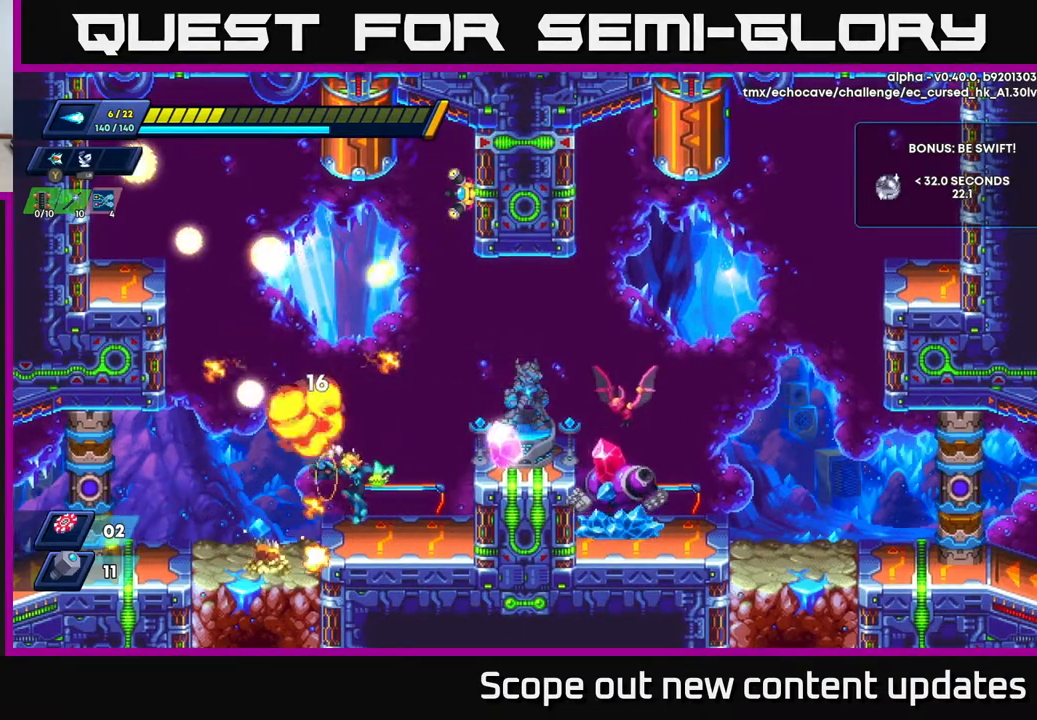
{"buttons": ["A", "R2"], "left_stick": "center", "right_stick": "center", "events": [[17, "X", "up"], [217, "X", "down"], [317, "X", "up"], [350, "DPAD_RIGHT", "down"], [433, "A", "down"], [433, "R2", "down"], [450, "DPAD_RIGHT", "up"]]}
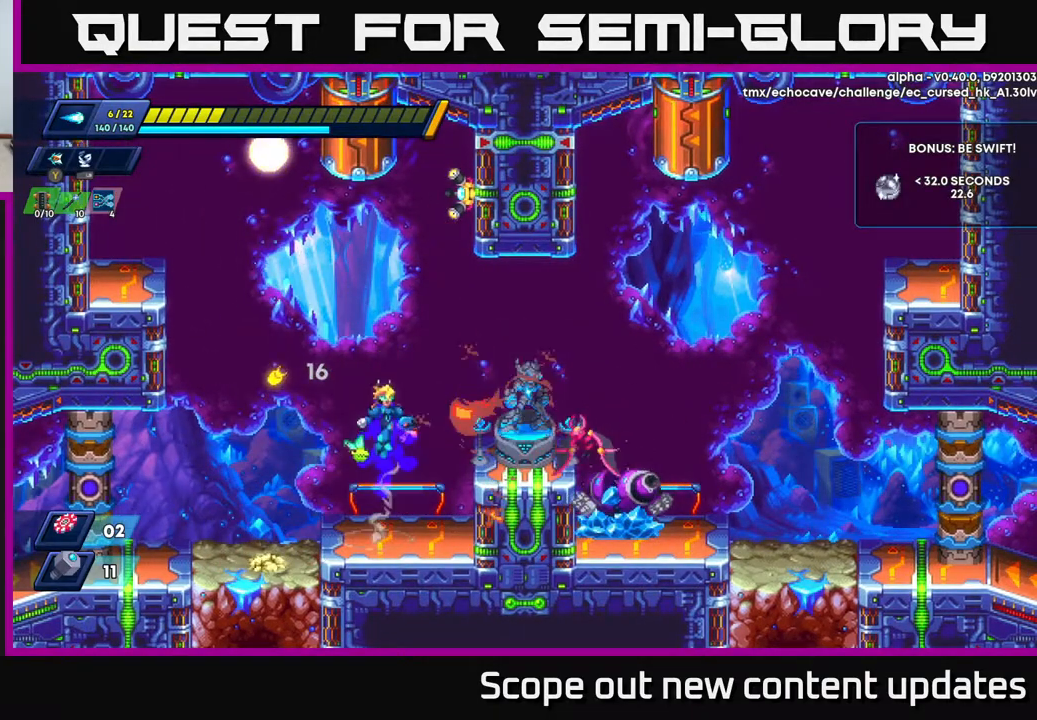
{"buttons": [], "left_stick": "center", "right_stick": "center", "events": [[17, "R2", "up"], [17, "X", "down"], [33, "A", "up"], [83, "X", "up"], [183, "X", "down"], [250, "X", "up"], [283, "DPAD_RIGHT", "down"], [350, "X", "down"], [383, "X", "up"], [400, "DPAD_RIGHT", "up"]]}
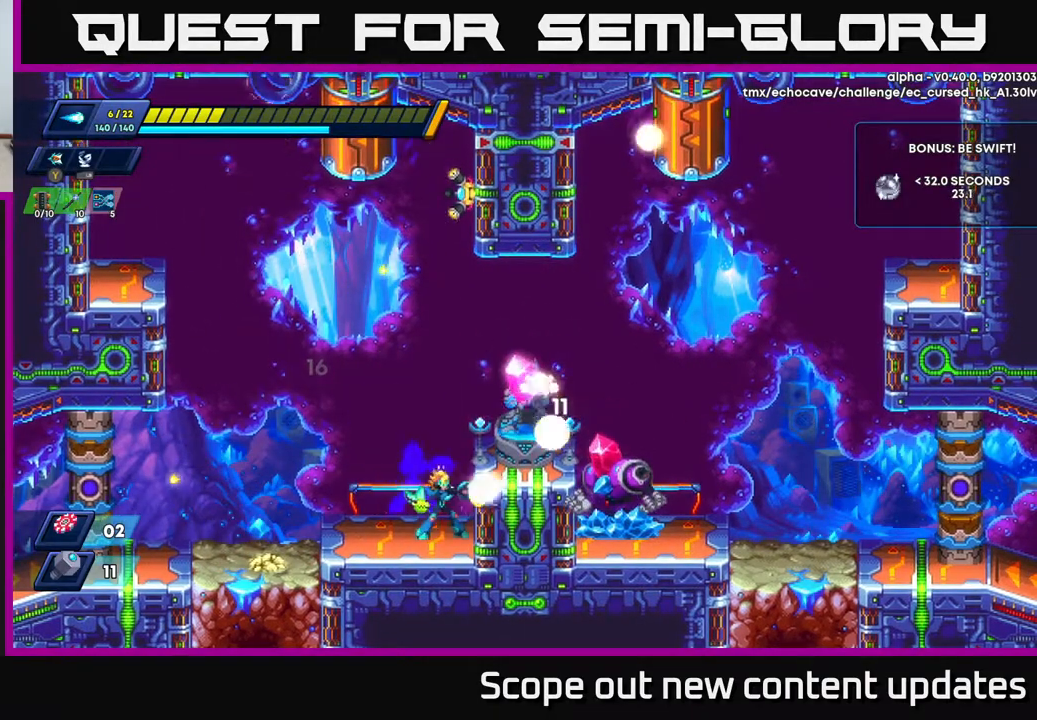
{"buttons": ["A", "DPAD_RIGHT"], "left_stick": "center", "right_stick": "center", "events": [[50, "X", "down"], [117, "X", "up"], [183, "X", "down"], [250, "X", "up"], [333, "DPAD_RIGHT", "down"], [500, "A", "down"]]}
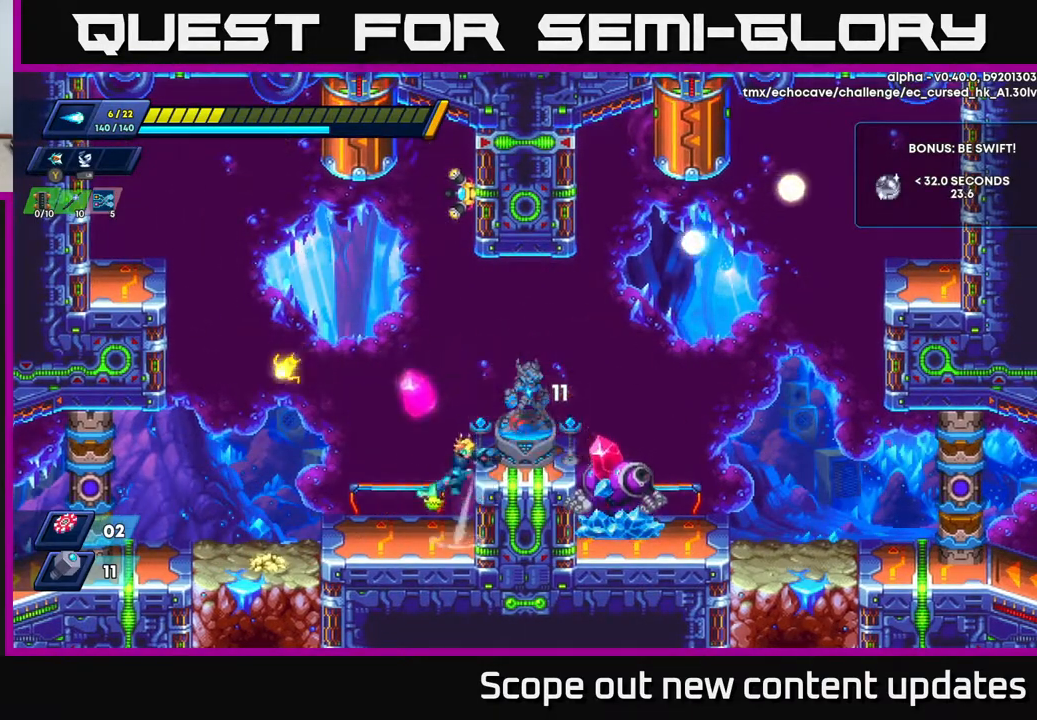
{"buttons": ["A", "R2", "DPAD_RIGHT"], "left_stick": "center", "right_stick": "center", "events": [[117, "A", "up"], [183, "DPAD_RIGHT", "up"], [317, "DPAD_RIGHT", "down"], [383, "R2", "down"], [417, "A", "down"]]}
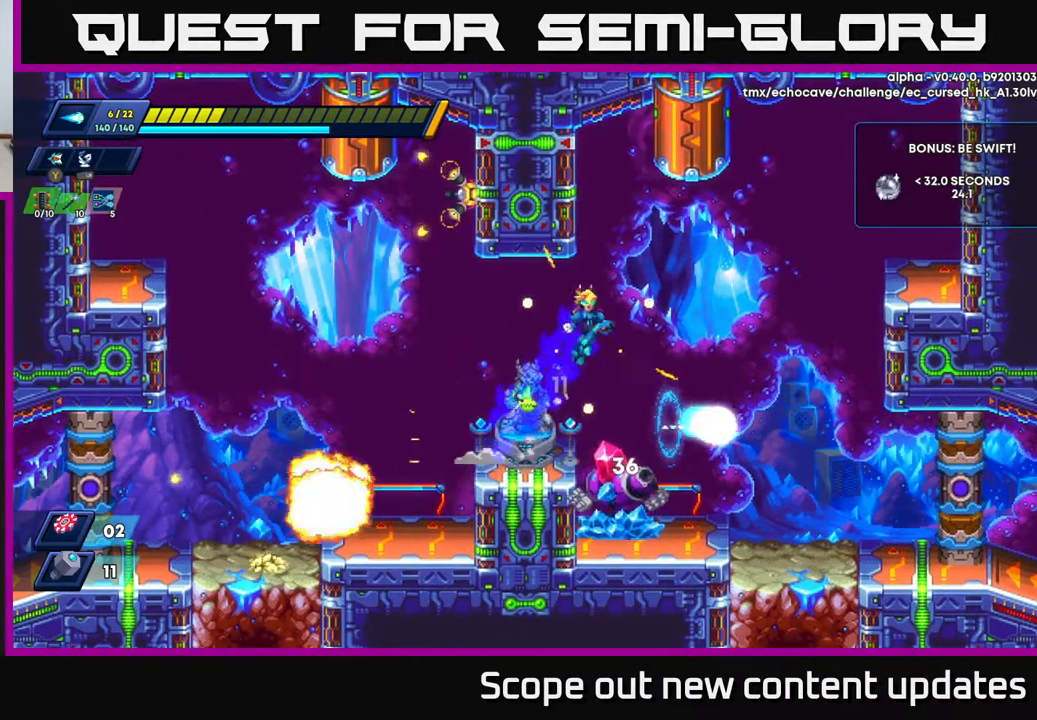
{"buttons": ["DPAD_LEFT"], "left_stick": "center", "right_stick": "center", "events": [[33, "A", "up"], [400, "R2", "up"], [450, "DPAD_RIGHT", "up"], [483, "DPAD_LEFT", "down"]]}
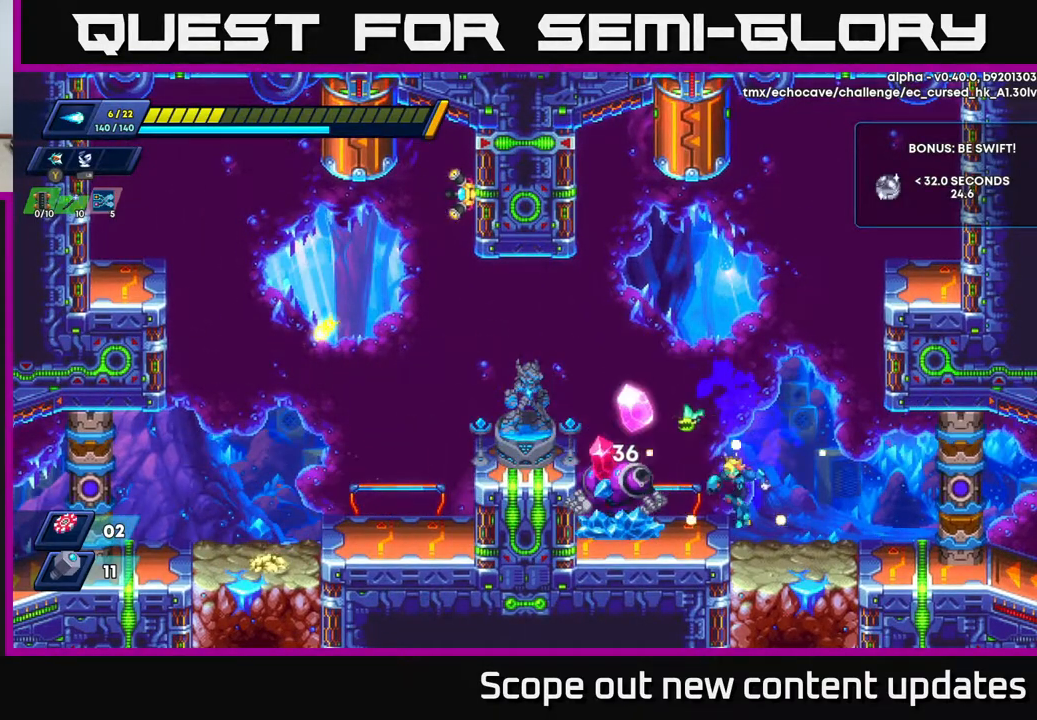
{"buttons": [], "left_stick": "center", "right_stick": "center", "events": [[50, "X", "down"], [67, "DPAD_LEFT", "up"], [117, "X", "up"], [200, "X", "down"], [250, "X", "up"], [300, "X", "down"], [367, "X", "up"], [417, "X", "down"], [483, "X", "up"]]}
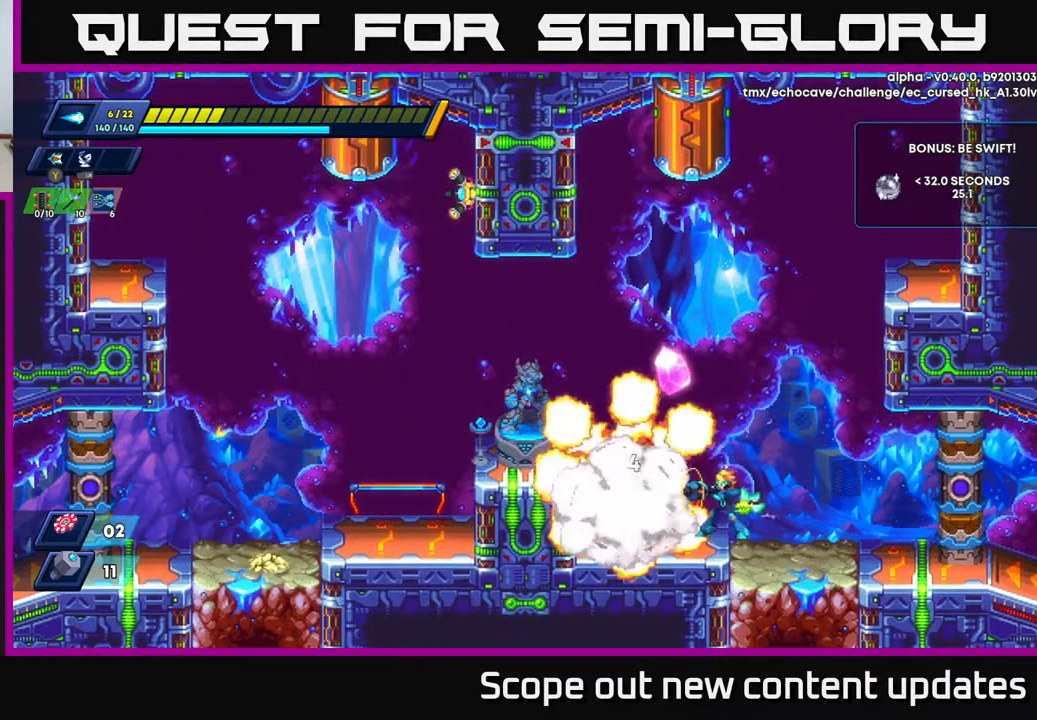
{"buttons": ["A", "R2"], "left_stick": "center", "right_stick": "center", "events": [[50, "X", "down"], [100, "X", "up"], [150, "DPAD_RIGHT", "down"], [150, "X", "down"], [217, "X", "up"], [367, "R2", "down"], [467, "A", "down"], [500, "DPAD_RIGHT", "up"]]}
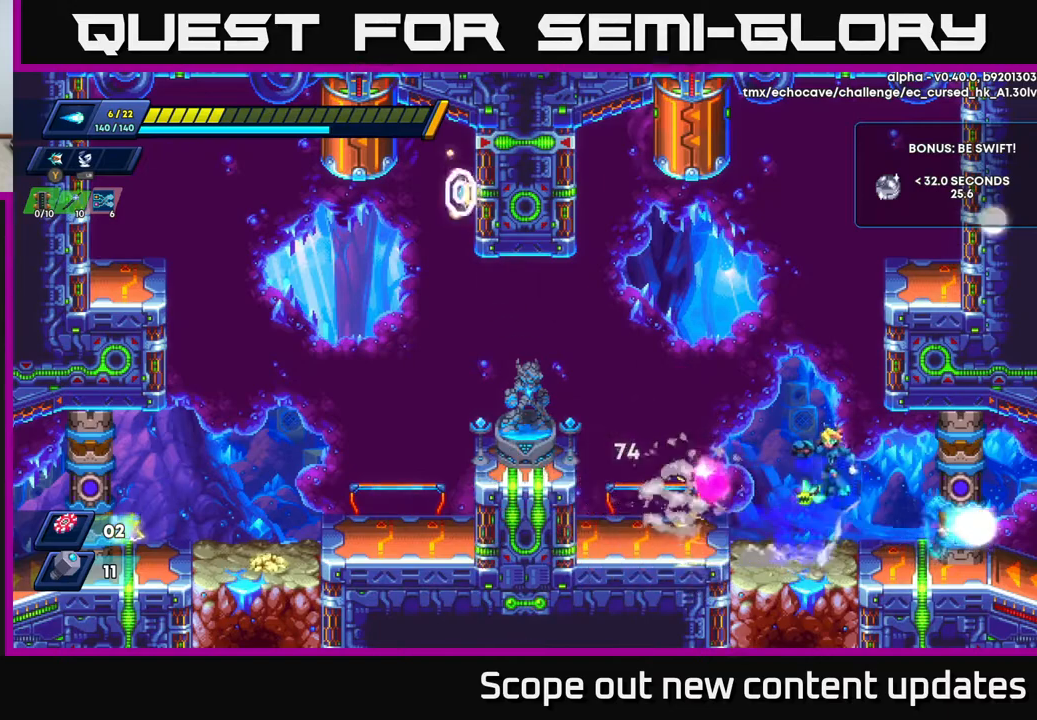
{"buttons": ["DPAD_LEFT"], "left_stick": "center", "right_stick": "center", "events": [[33, "DPAD_LEFT", "down"], [467, "A", "up"], [483, "R2", "up"]]}
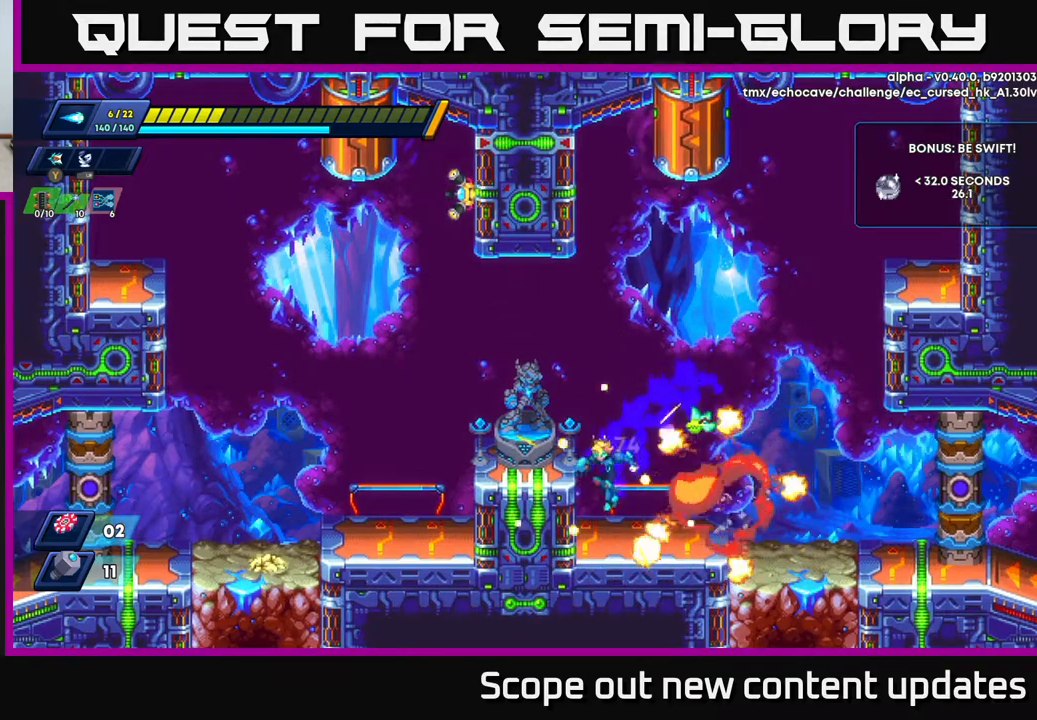
{"buttons": ["DPAD_LEFT"], "left_stick": "center", "right_stick": "center", "events": [[133, "R2", "down"], [150, "A", "down"], [350, "A", "up"], [500, "R2", "up"]]}
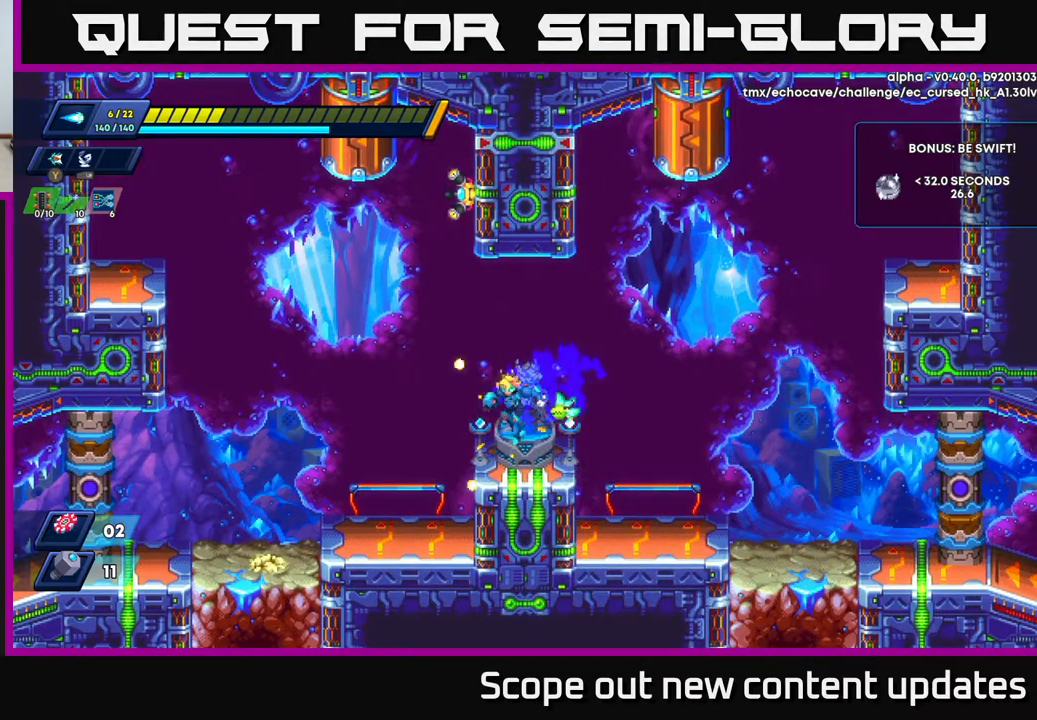
{"buttons": ["DPAD_LEFT"], "left_stick": "center", "right_stick": "center", "events": [[50, "R2", "down"], [250, "R2", "up"]]}
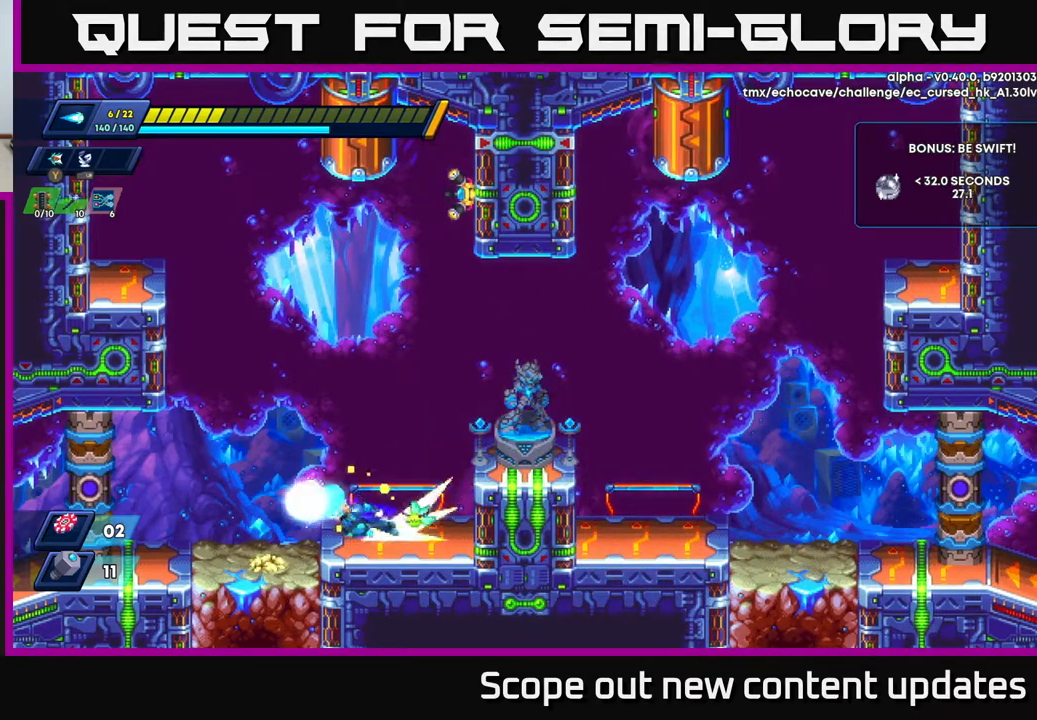
{"buttons": ["DPAD_LEFT"], "left_stick": "center", "right_stick": "center", "events": [[17, "R2", "down"], [67, "A", "down"], [167, "A", "up"], [283, "R2", "up"]]}
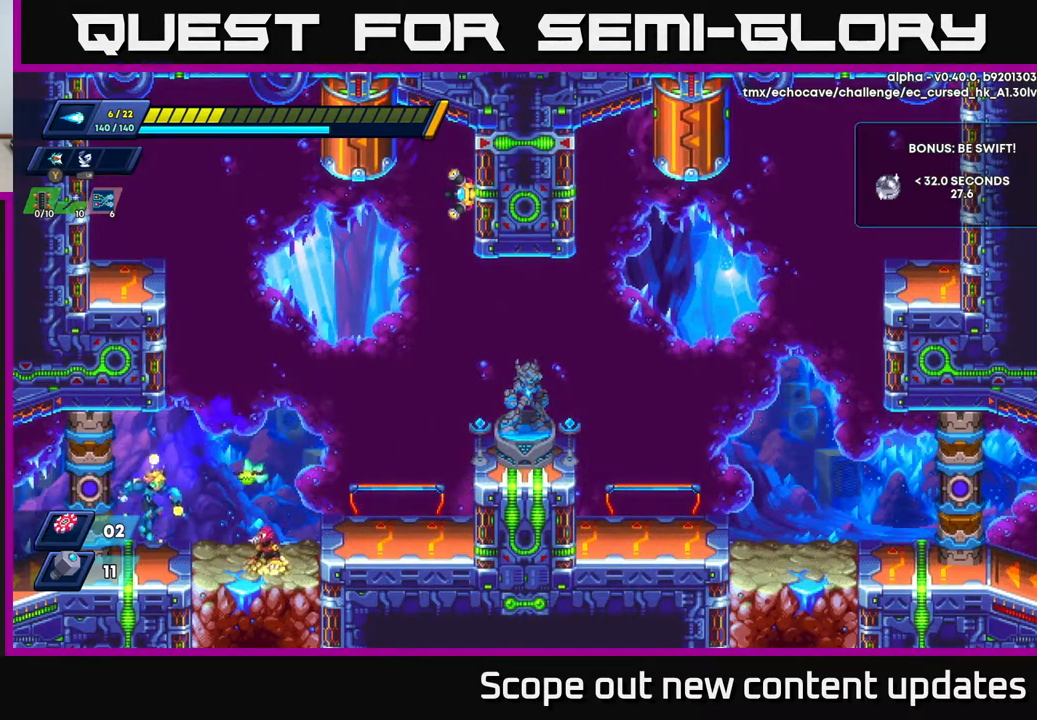
{"buttons": ["DPAD_RIGHT"], "left_stick": "center", "right_stick": "center", "events": [[33, "DPAD_LEFT", "up"], [50, "DPAD_RIGHT", "down"], [133, "X", "down"], [183, "DPAD_RIGHT", "up"], [183, "X", "up"], [233, "X", "down"], [283, "X", "up"], [367, "X", "down"], [433, "X", "up"], [500, "DPAD_RIGHT", "down"]]}
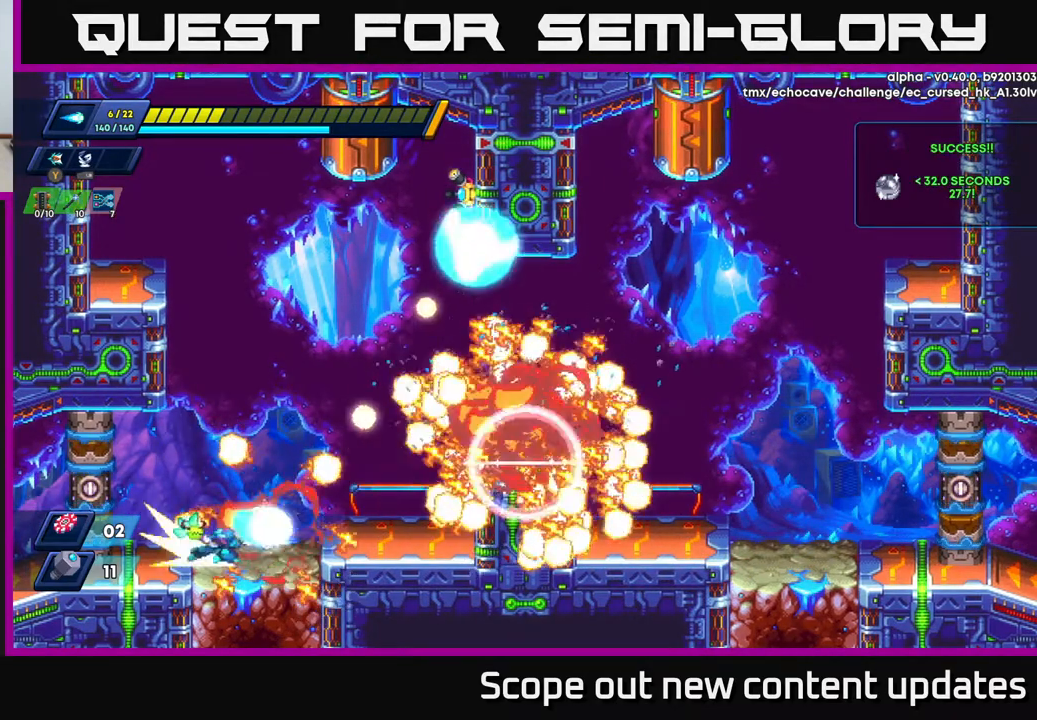
{"buttons": ["A", "R2", "DPAD_RIGHT"], "left_stick": "center", "right_stick": "center", "events": [[33, "R2", "down"], [167, "A", "down"]]}
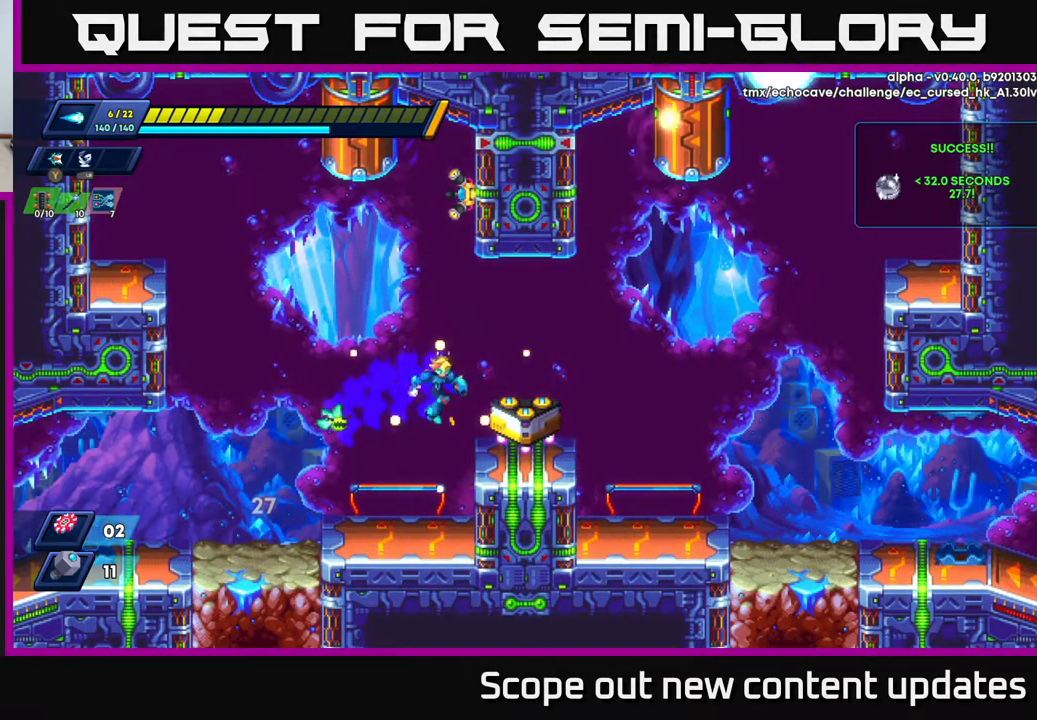
{"buttons": ["DPAD_RIGHT"], "left_stick": "center", "right_stick": "center", "events": [[117, "A", "up"], [117, "DPAD_RIGHT", "up"], [150, "R2", "up"], [350, "A", "down"], [367, "DPAD_RIGHT", "down"], [417, "A", "up"]]}
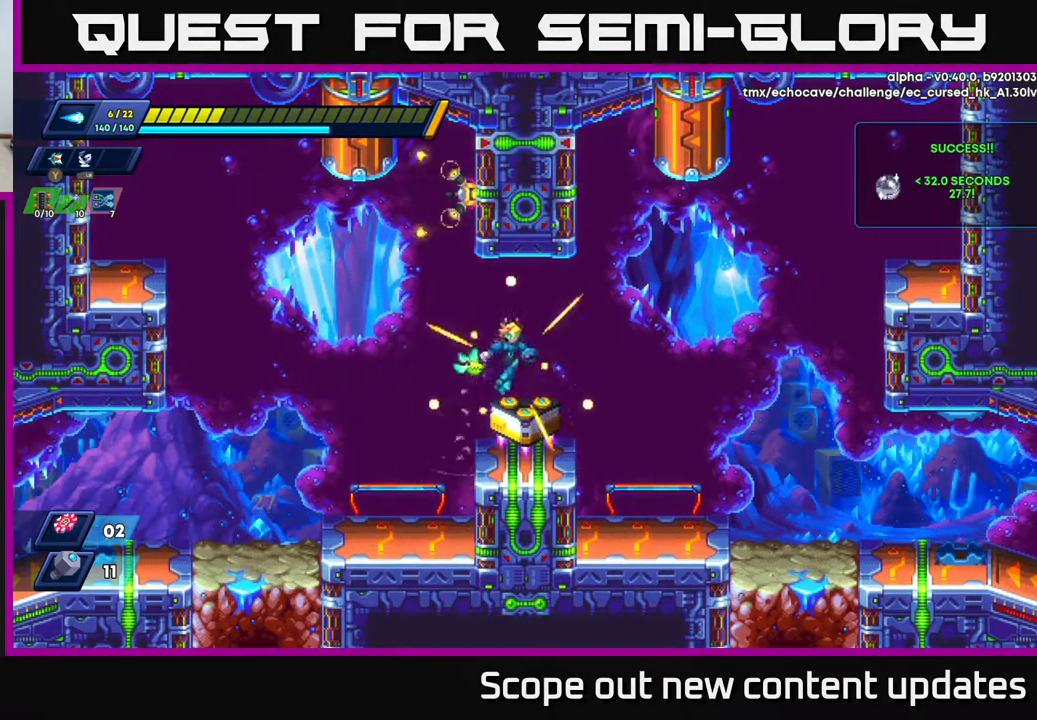
{"buttons": ["B"], "left_stick": "center", "right_stick": "center", "events": [[150, "DPAD_RIGHT", "up"], [433, "B", "down"]]}
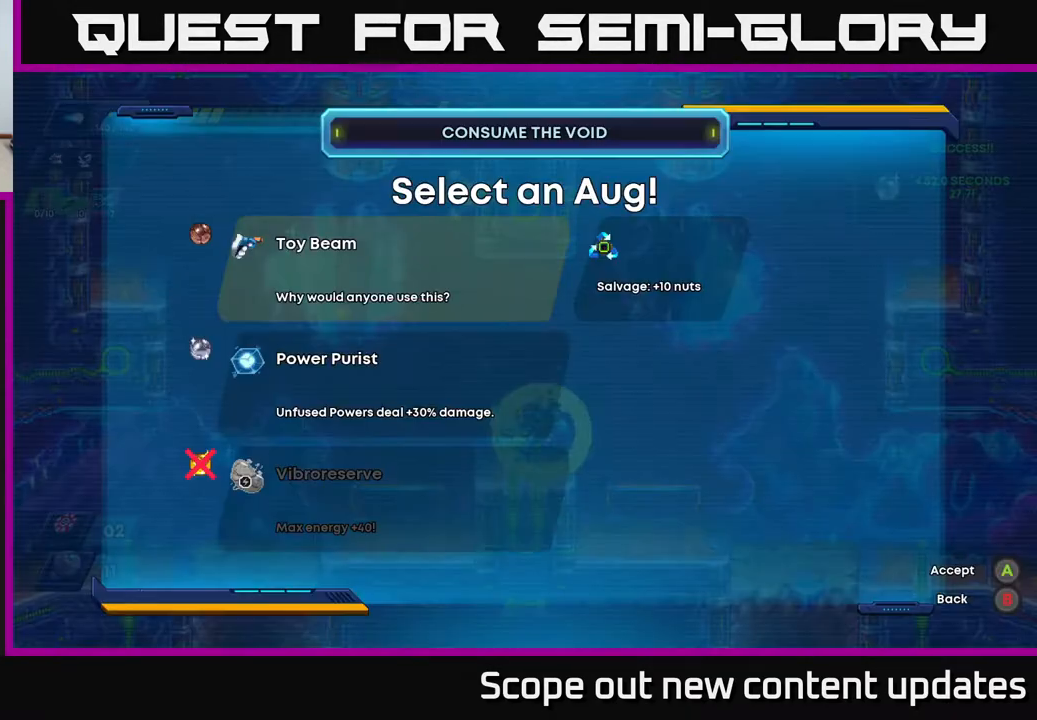
{"buttons": [], "left_stick": "center", "right_stick": "center", "events": [[17, "B", "up"]]}
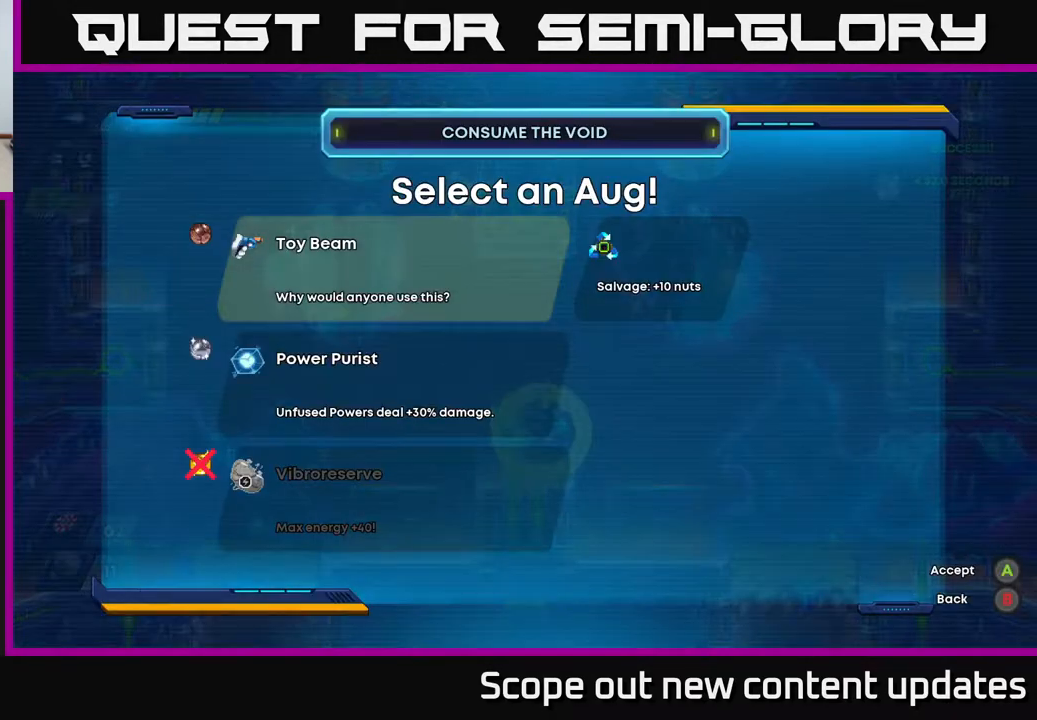
{"buttons": [], "left_stick": "center", "right_stick": "center", "events": []}
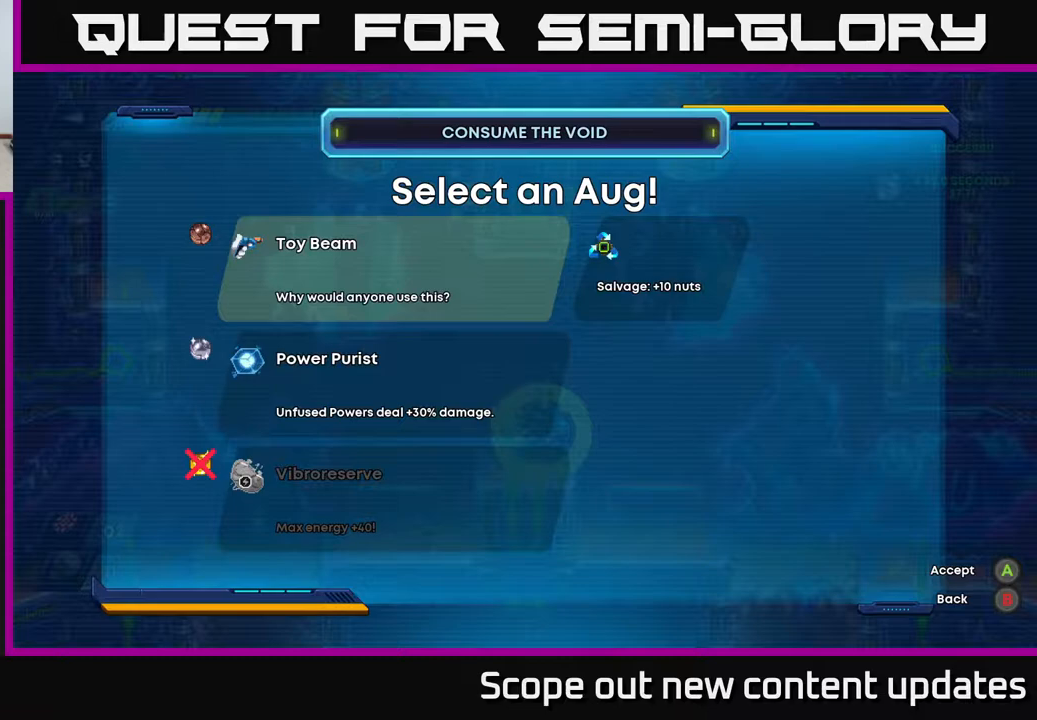
{"buttons": [], "left_stick": "center", "right_stick": "center", "events": []}